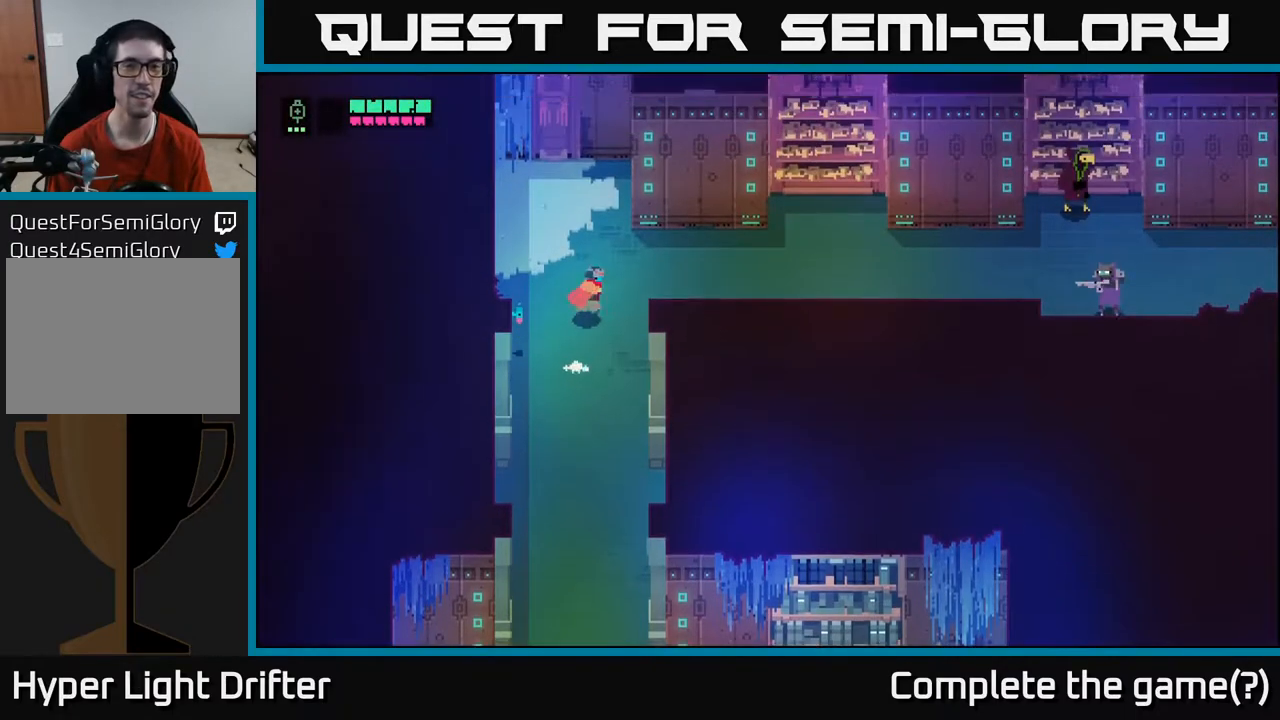
Gameplay with a controller (Xbox layout); each line is a JSON object with the inputs held at the frame after it. "events" lists button and stick changes between this image and that frame as [ms after this image, input, new state], when the widget could be followed in between.
{"buttons": [], "left_stick": "center", "right_stick": "center", "events": [[217, "left_stick", "center"]]}
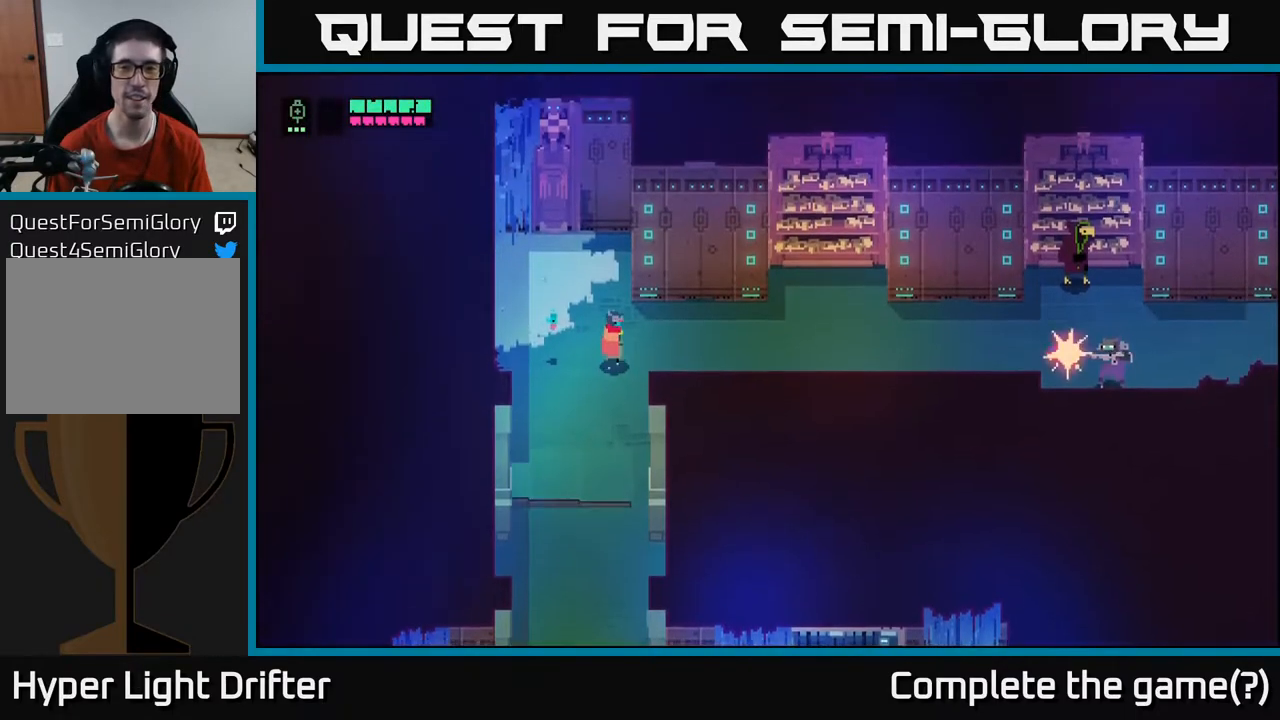
{"buttons": [], "left_stick": "up-left", "right_stick": "center", "events": [[117, "left_stick", "up"], [250, "left_stick", "up-left"], [367, "left_stick", "left"], [467, "left_stick", "up-left"]]}
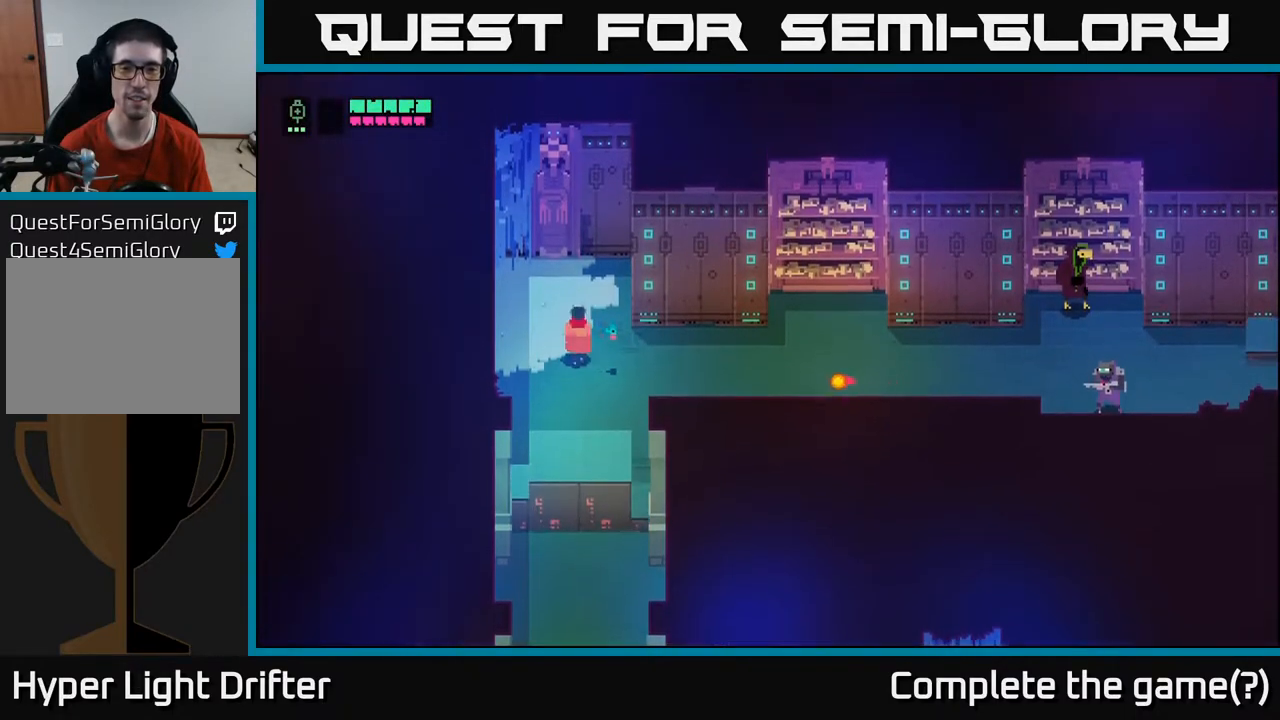
{"buttons": ["L2"], "left_stick": "right", "right_stick": "center", "events": [[17, "left_stick", "up"], [117, "left_stick", "right"], [233, "left_stick", "center"], [300, "L2", "down"], [367, "left_stick", "right"]]}
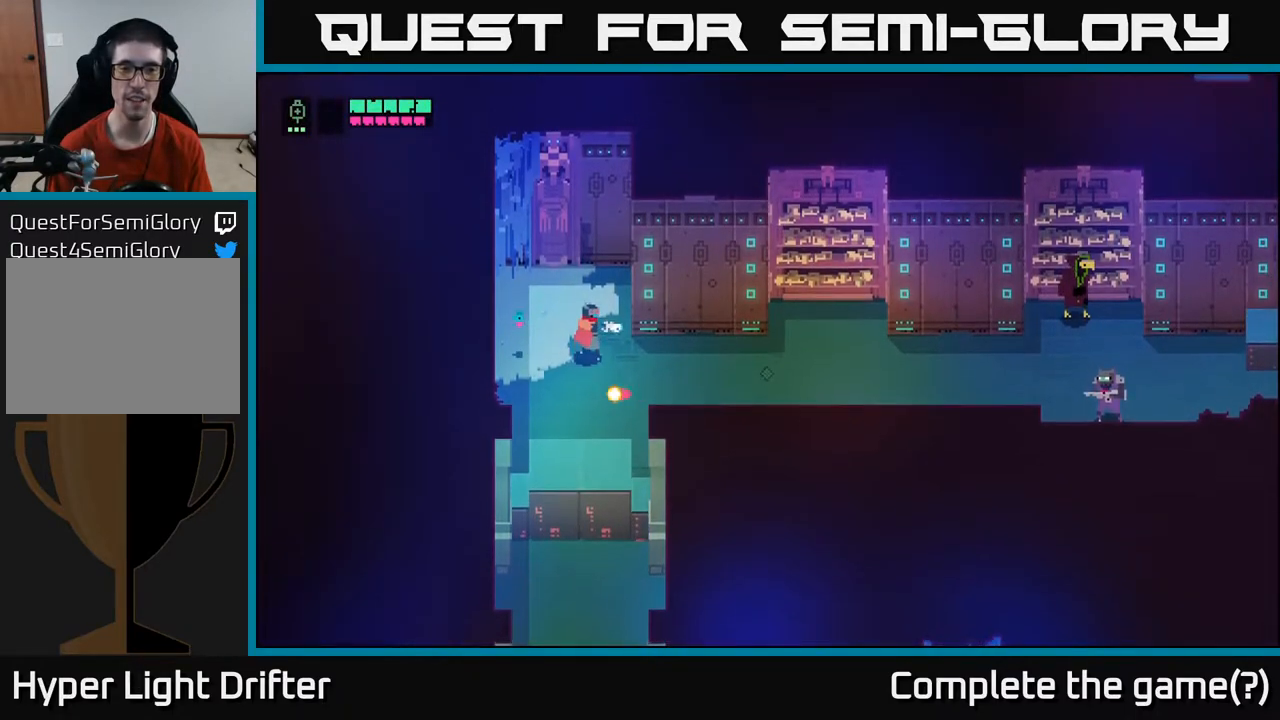
{"buttons": ["L2"], "left_stick": "right", "right_stick": "center", "events": [[100, "left_stick", "down-right"], [333, "left_stick", "right"]]}
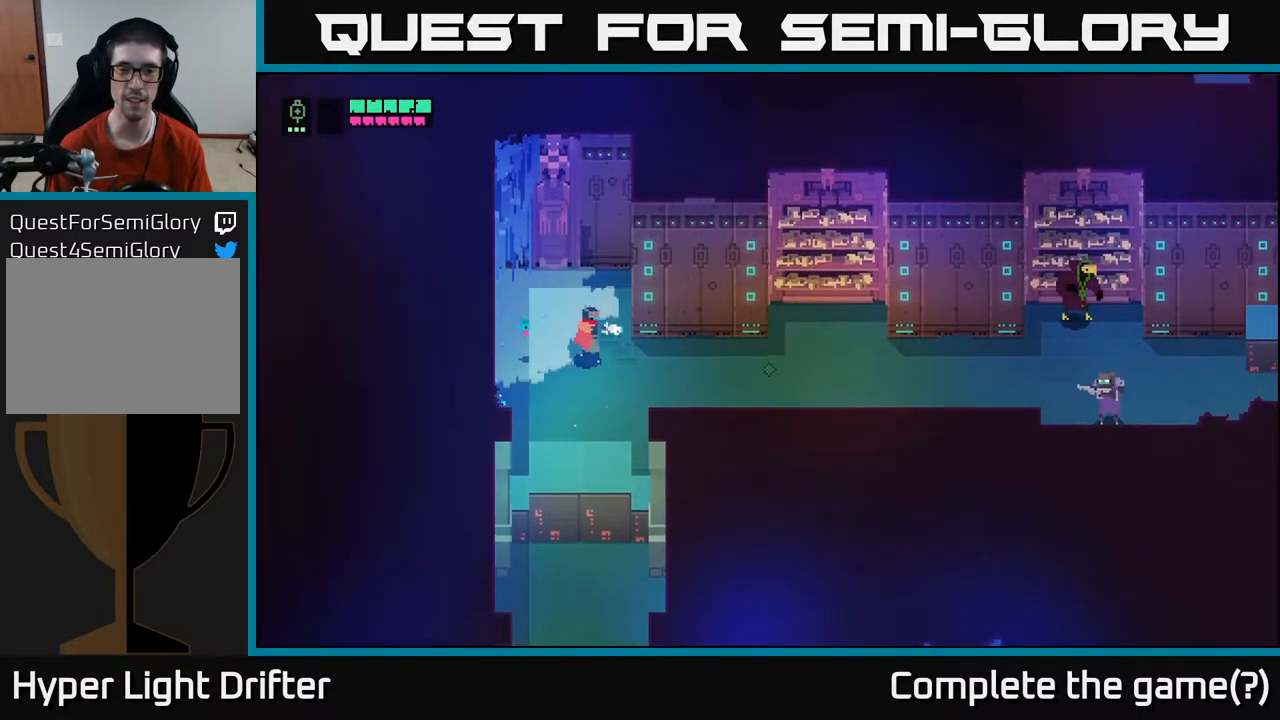
{"buttons": [], "left_stick": "down-right", "right_stick": "center", "events": [[167, "L2", "up"], [200, "left_stick", "down"], [383, "left_stick", "down-right"]]}
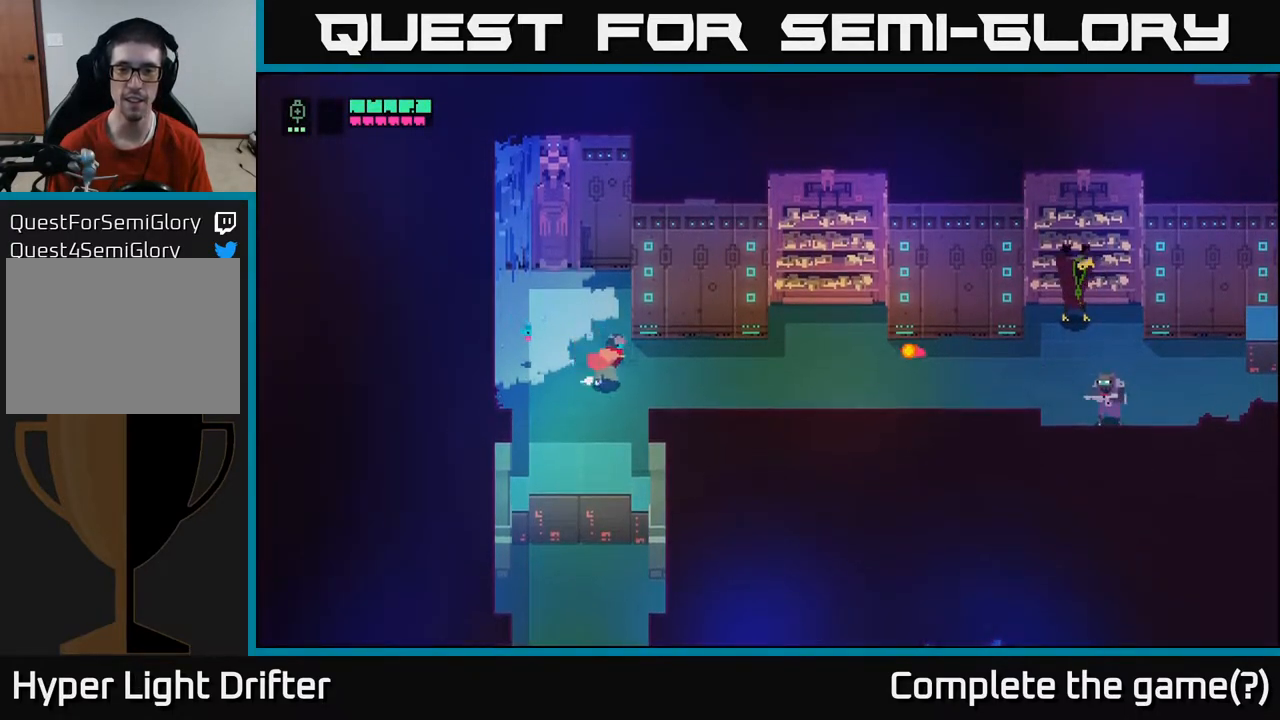
{"buttons": ["L2"], "left_stick": "right", "right_stick": "center", "events": [[233, "left_stick", "right"], [417, "L2", "down"]]}
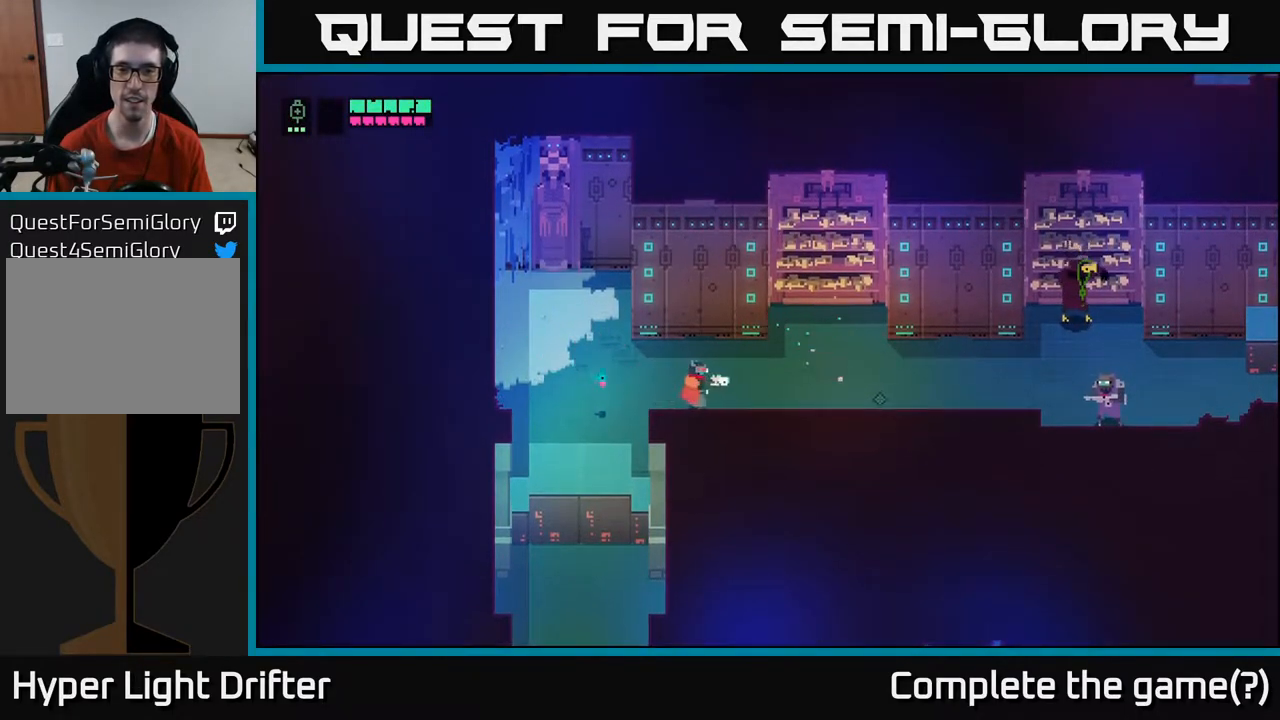
{"buttons": ["L2"], "left_stick": "right", "right_stick": "center", "events": [[417, "R2", "down"], [483, "R2", "up"]]}
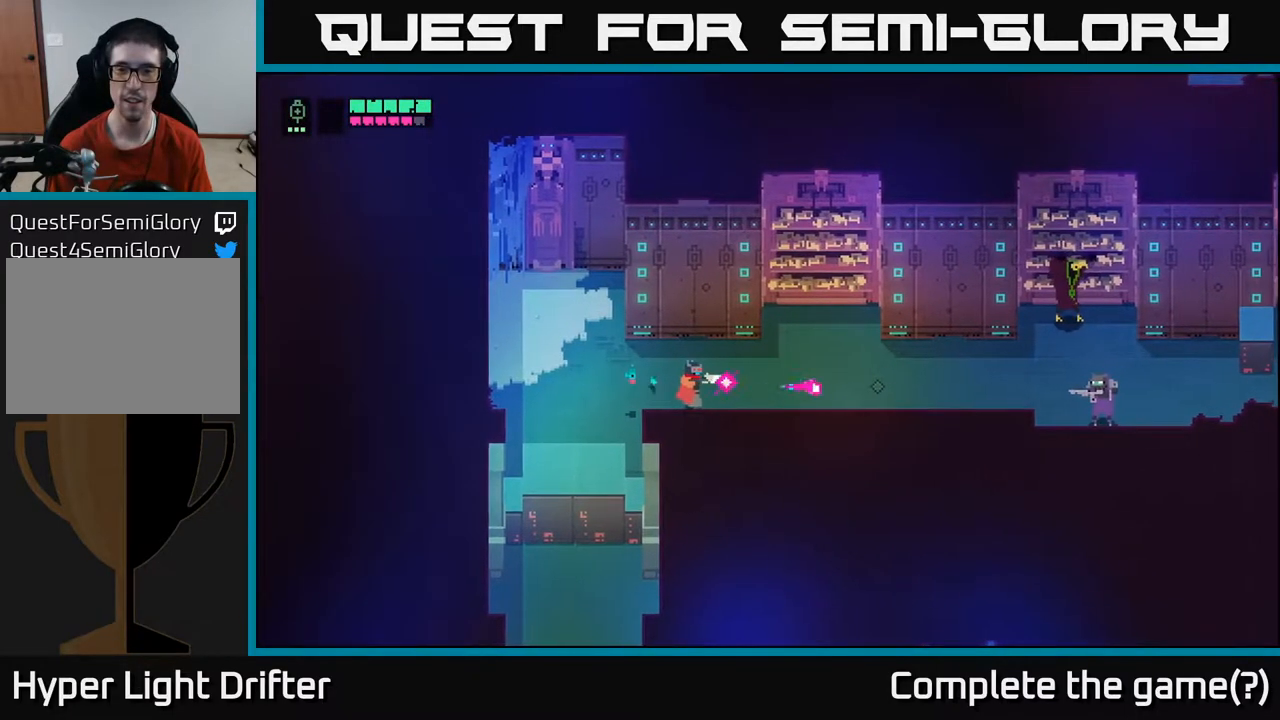
{"buttons": [], "left_stick": "up", "right_stick": "center", "events": [[233, "L2", "up"], [300, "left_stick", "up"]]}
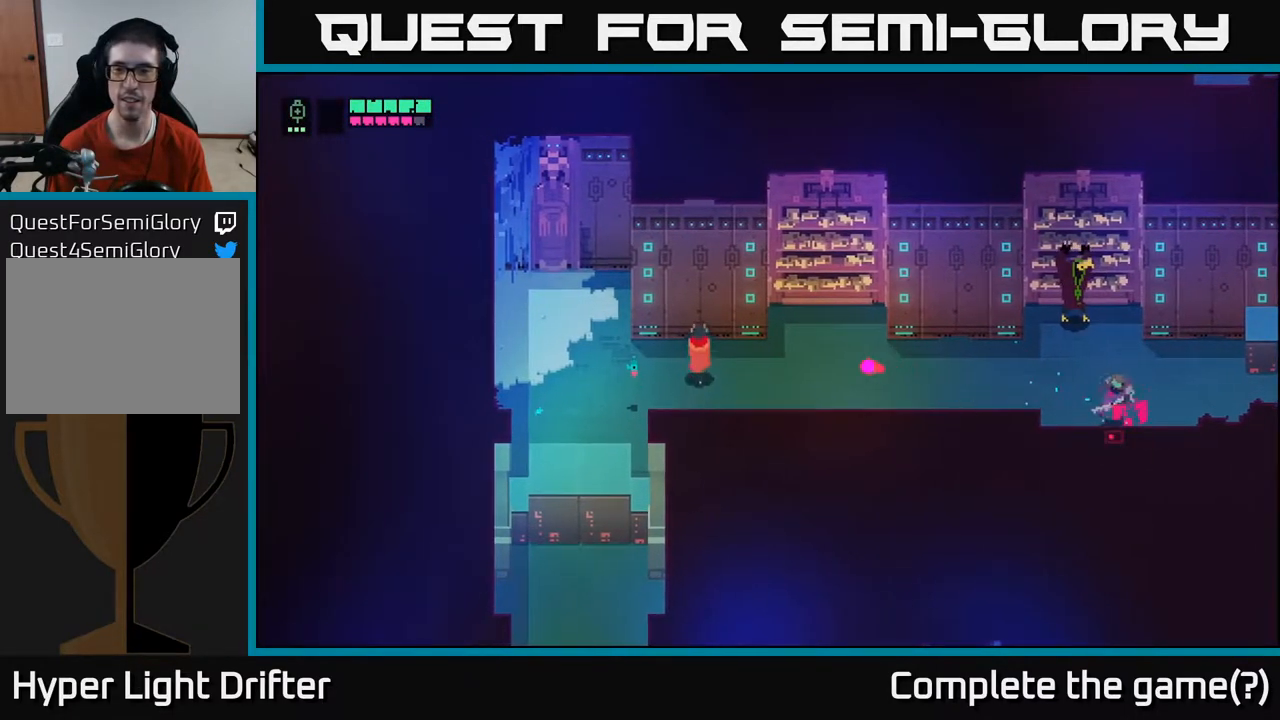
{"buttons": [], "left_stick": "right", "right_stick": "center", "events": [[17, "left_stick", "up-right"], [350, "left_stick", "right"]]}
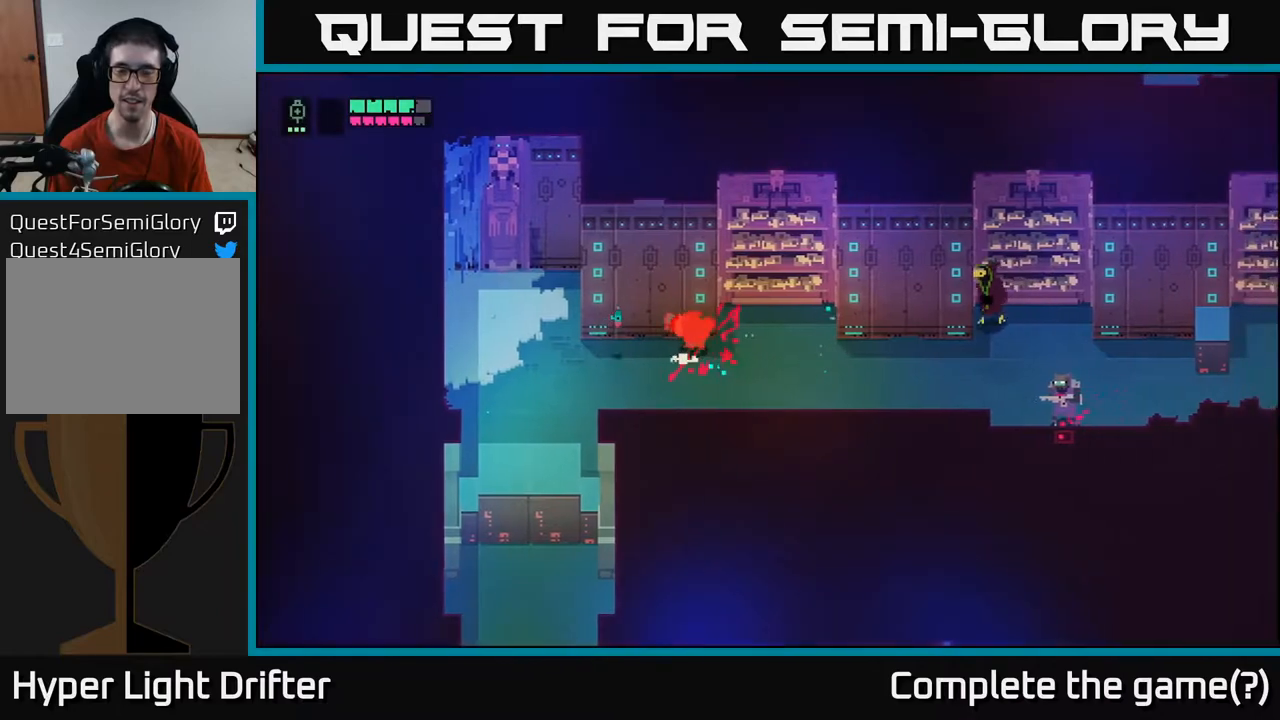
{"buttons": ["L2"], "left_stick": "right", "right_stick": "center", "events": [[100, "left_stick", "down-right"], [283, "L2", "down"], [283, "left_stick", "right"]]}
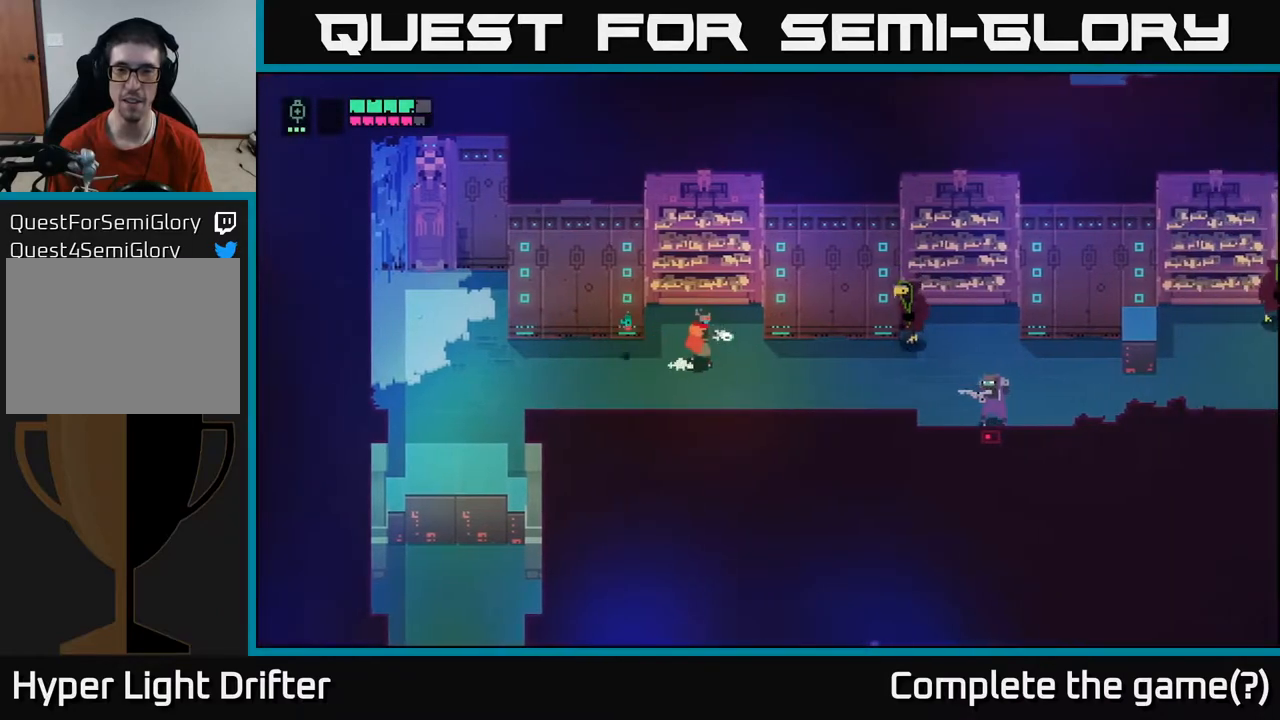
{"buttons": [], "left_stick": "down-left", "right_stick": "center", "events": [[167, "R2", "down"], [217, "R2", "up"], [450, "left_stick", "down"], [500, "L2", "up"], [500, "left_stick", "down-left"]]}
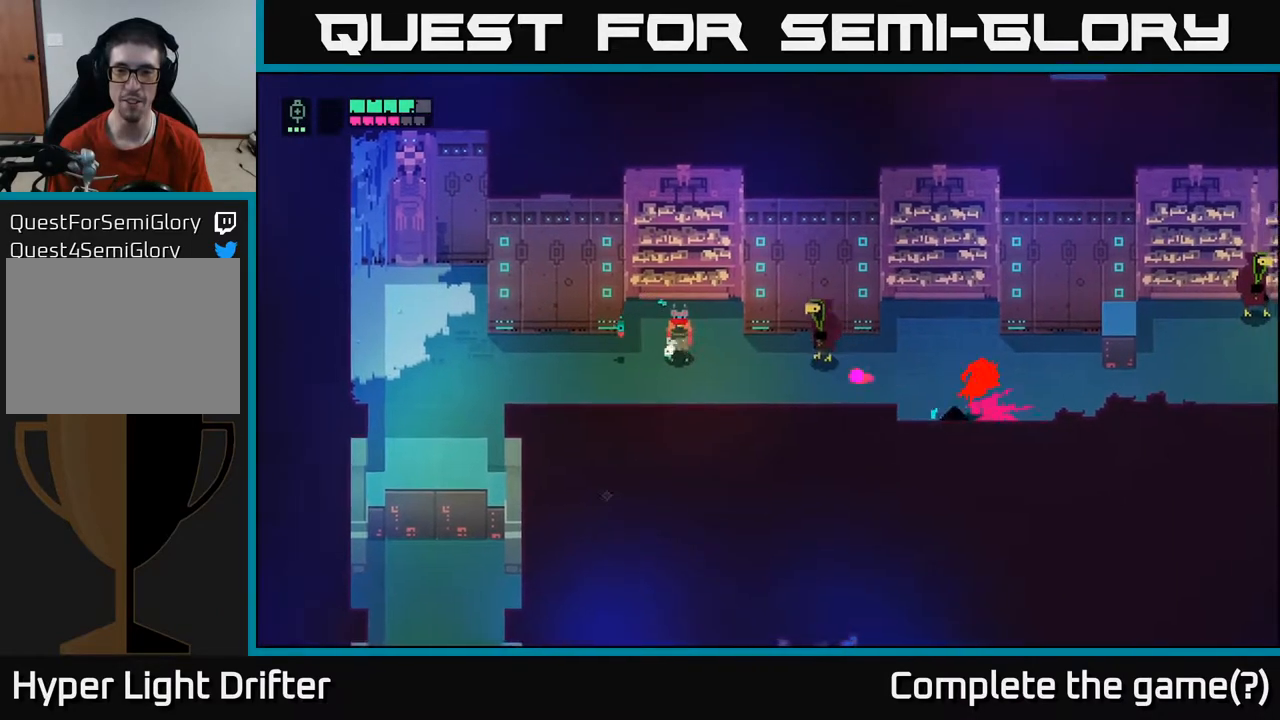
{"buttons": [], "left_stick": "down-left", "right_stick": "center", "events": []}
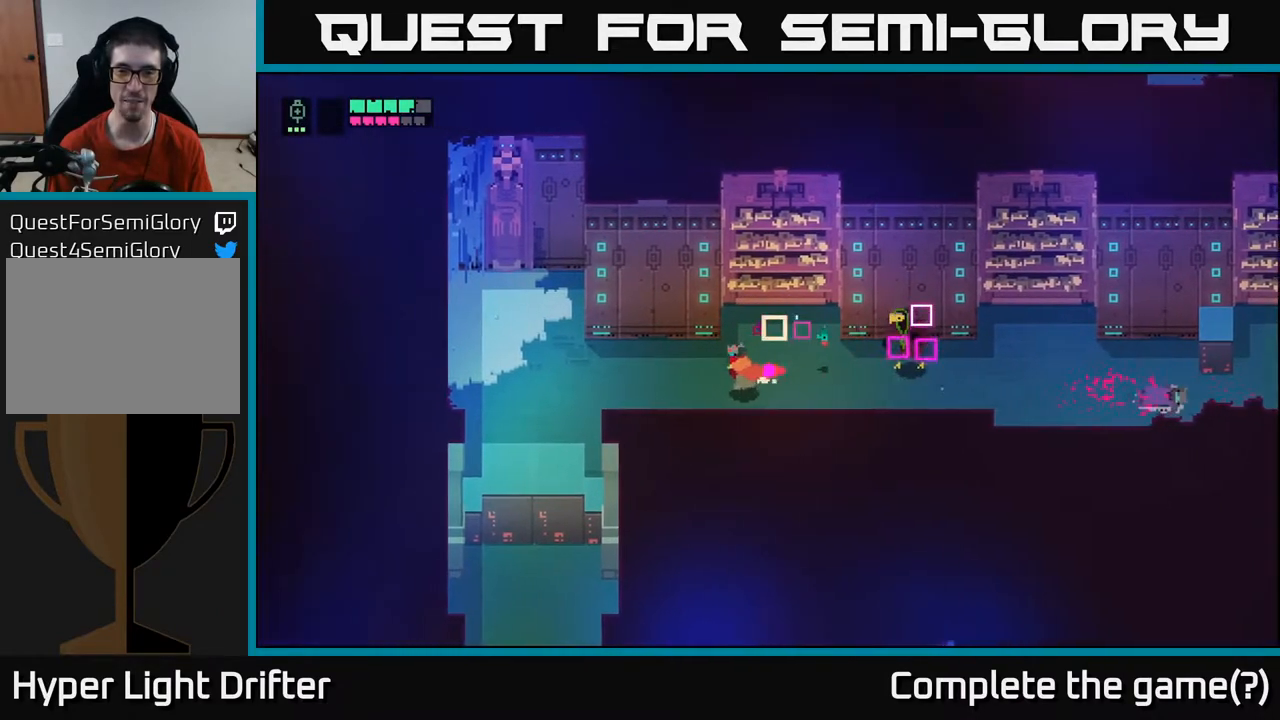
{"buttons": [], "left_stick": "right", "right_stick": "center", "events": [[250, "left_stick", "down-right"], [400, "left_stick", "right"]]}
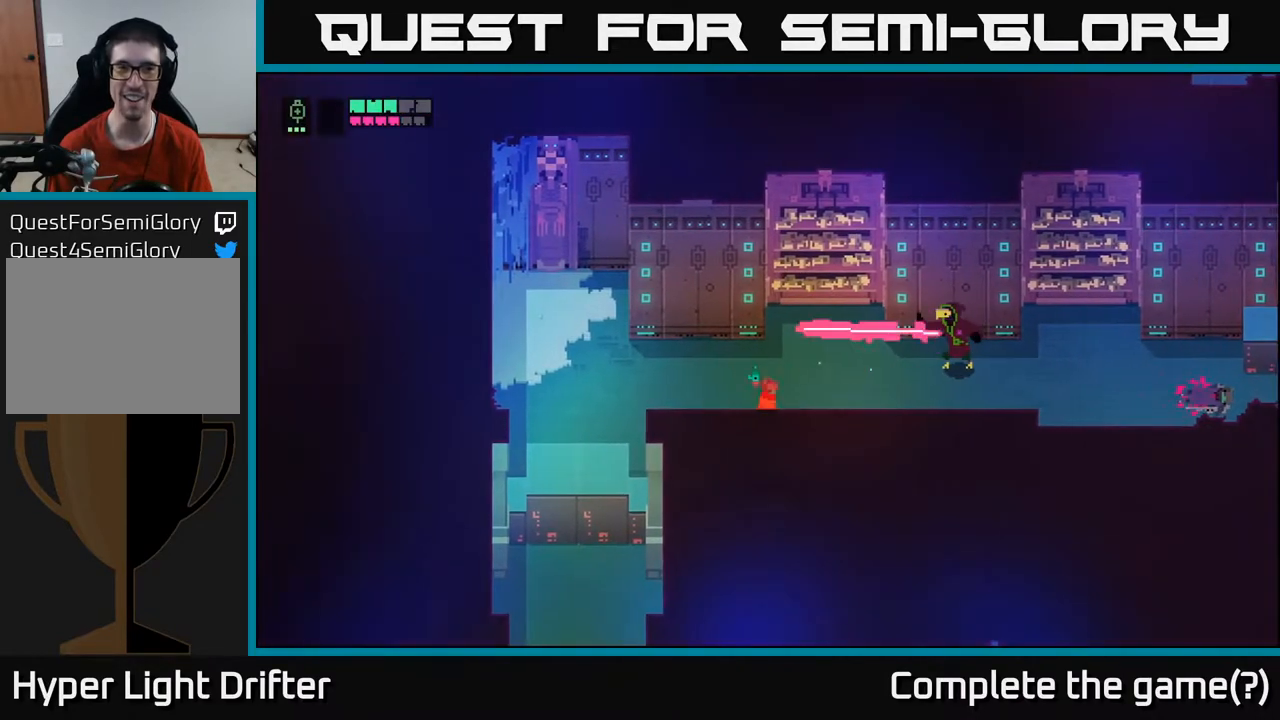
{"buttons": [], "left_stick": "right", "right_stick": "center", "events": [[167, "left_stick", "down-right"], [383, "left_stick", "right"]]}
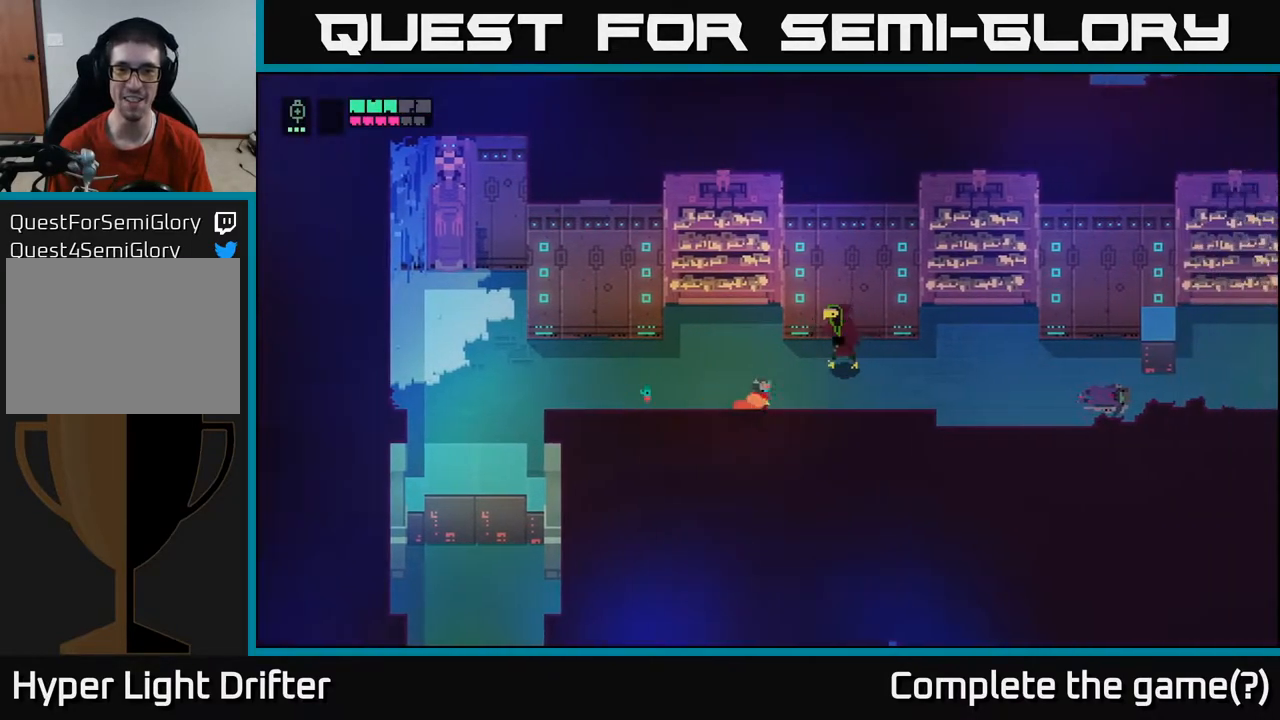
{"buttons": ["X"], "left_stick": "up-right", "right_stick": "center", "events": [[50, "left_stick", "up-right"], [133, "X", "down"], [267, "X", "up"], [367, "X", "down"]]}
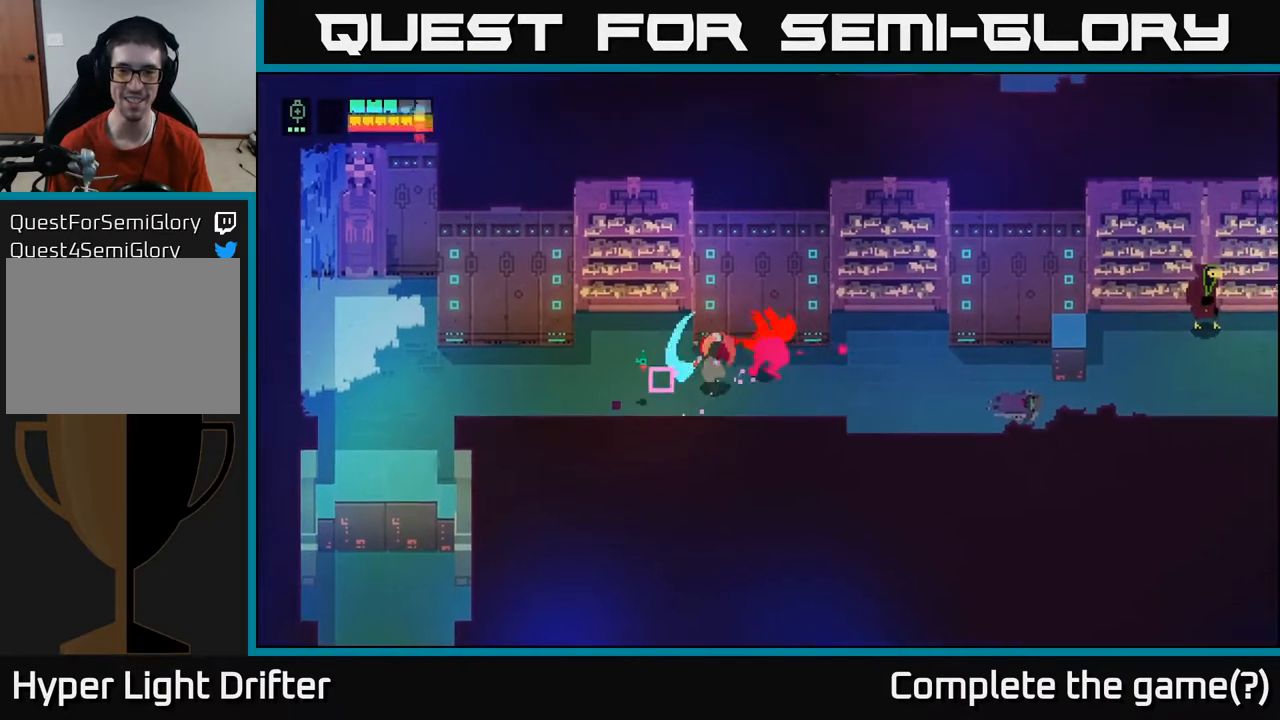
{"buttons": [], "left_stick": "right", "right_stick": "center", "events": [[17, "X", "up"], [50, "left_stick", "center"], [350, "left_stick", "right"]]}
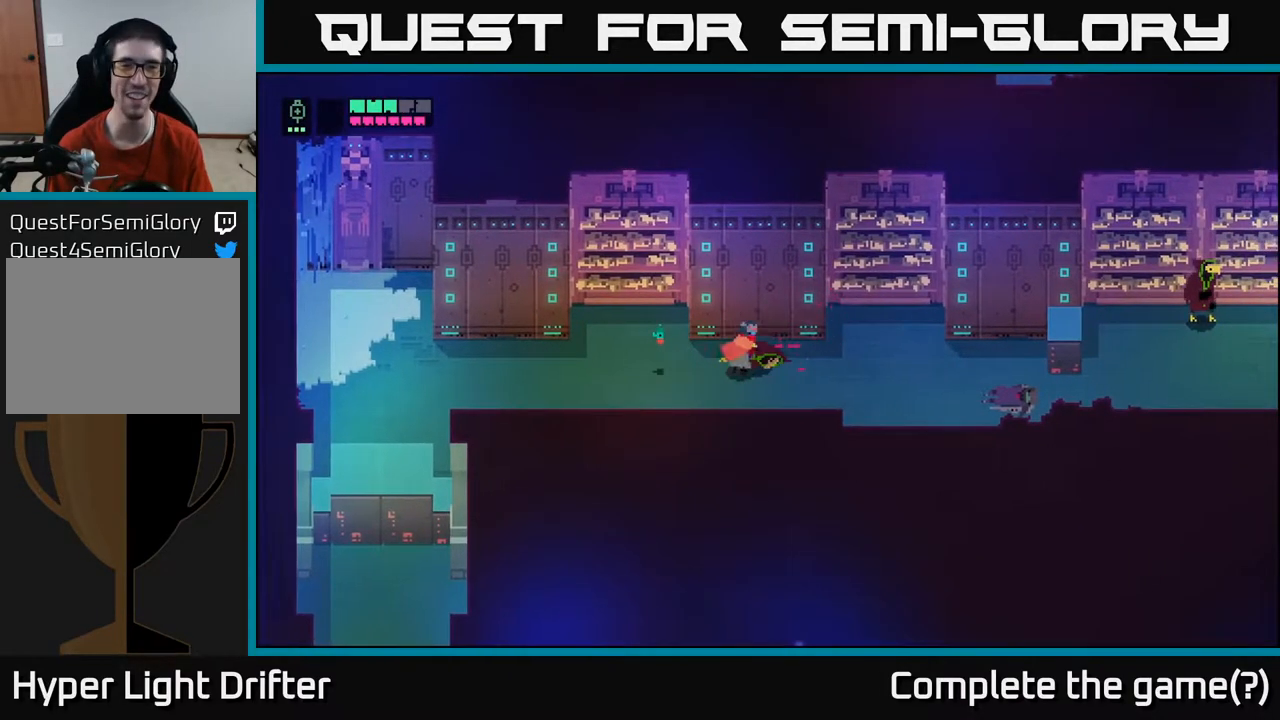
{"buttons": [], "left_stick": "right", "right_stick": "center", "events": []}
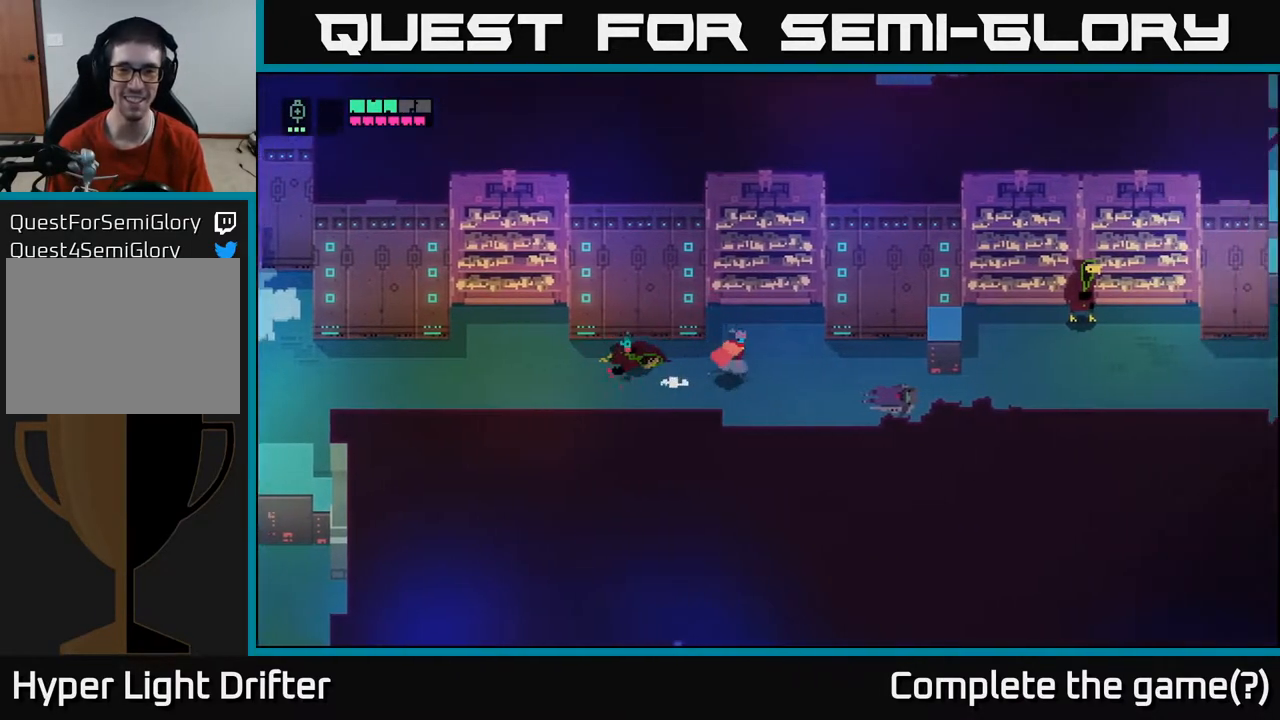
{"buttons": [], "left_stick": "right", "right_stick": "center", "events": []}
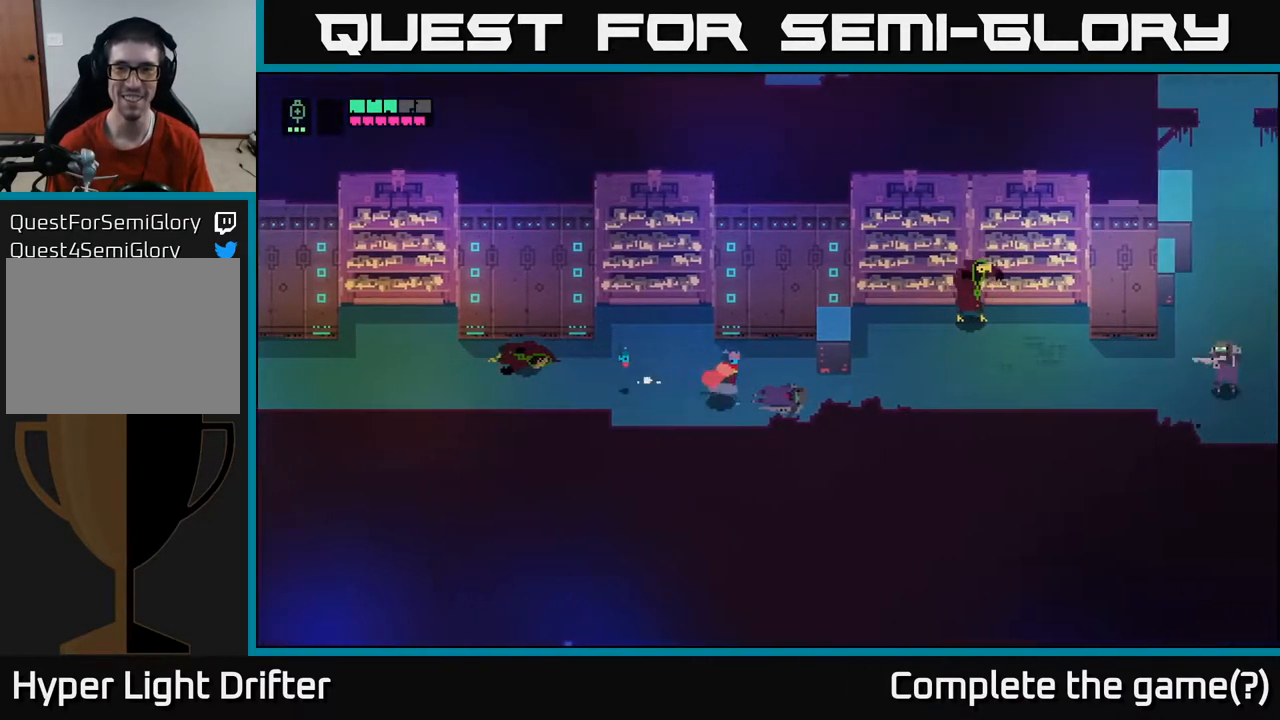
{"buttons": [], "left_stick": "right", "right_stick": "center", "events": []}
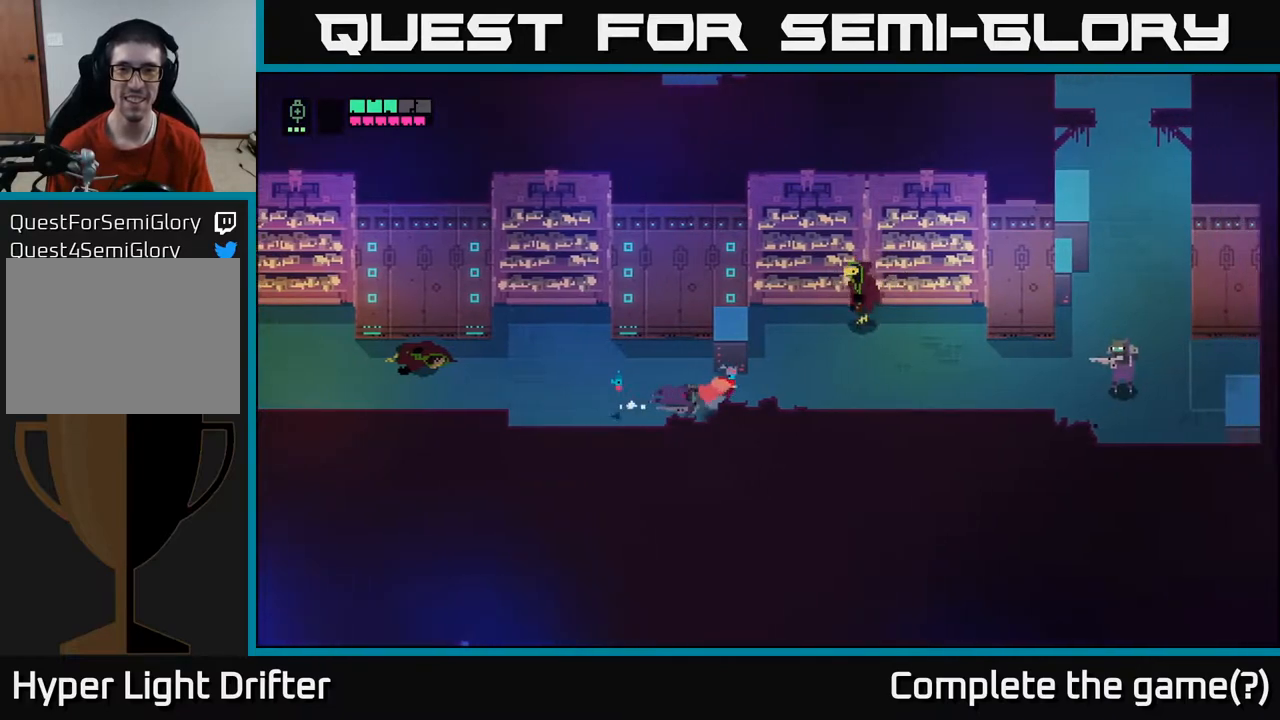
{"buttons": [], "left_stick": "up-right", "right_stick": "center", "events": [[133, "left_stick", "up-right"], [300, "X", "down"], [450, "X", "up"]]}
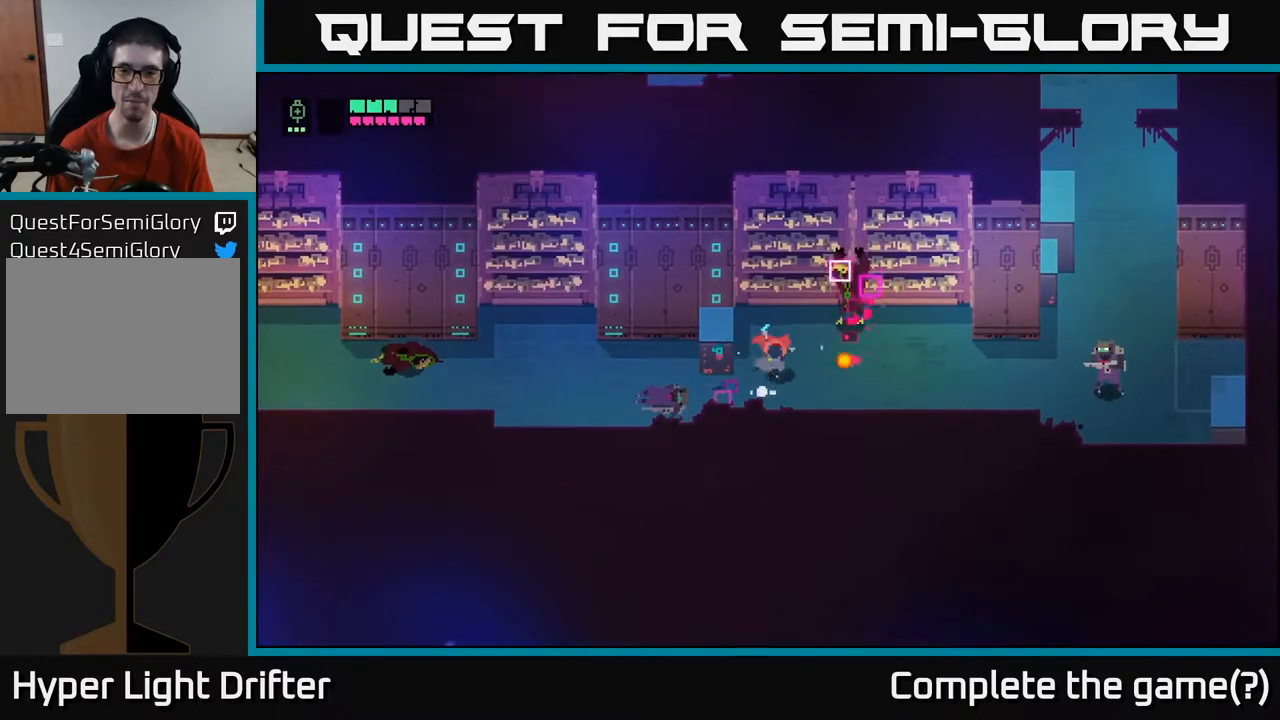
{"buttons": [], "left_stick": "right", "right_stick": "center", "events": [[67, "X", "down"], [183, "X", "up"], [283, "R2", "down"], [350, "A", "down"], [350, "left_stick", "right"], [367, "R2", "up"], [450, "A", "up"]]}
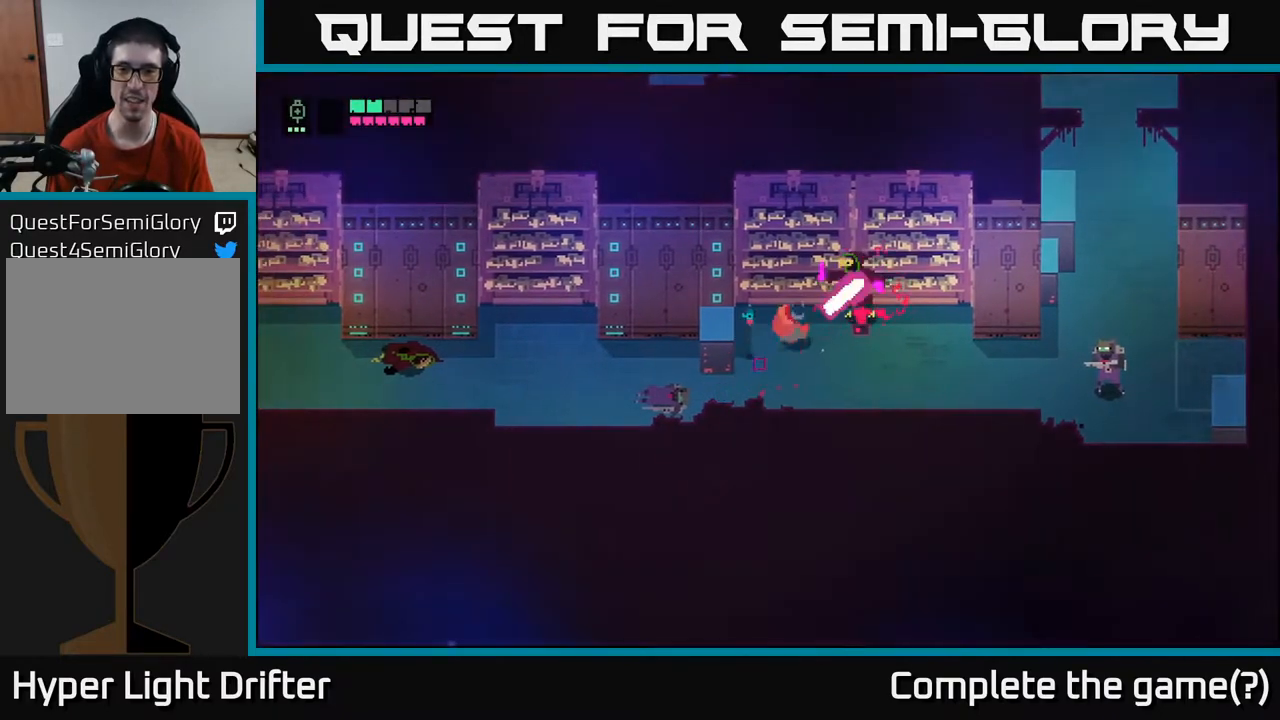
{"buttons": [], "left_stick": "right", "right_stick": "center", "events": [[117, "left_stick", "down-right"], [233, "A", "down"], [350, "A", "up"], [467, "left_stick", "right"]]}
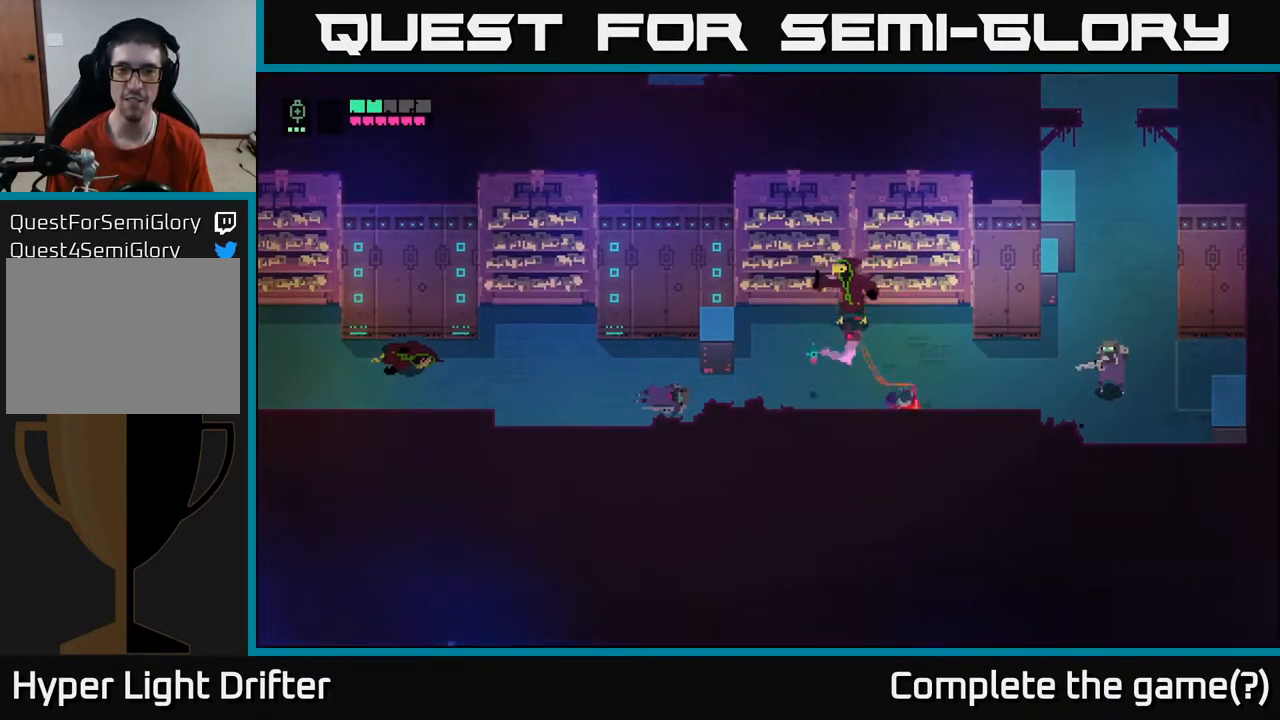
{"buttons": [], "left_stick": "up-left", "right_stick": "center", "events": [[117, "left_stick", "up-left"], [233, "X", "down"], [350, "X", "up"]]}
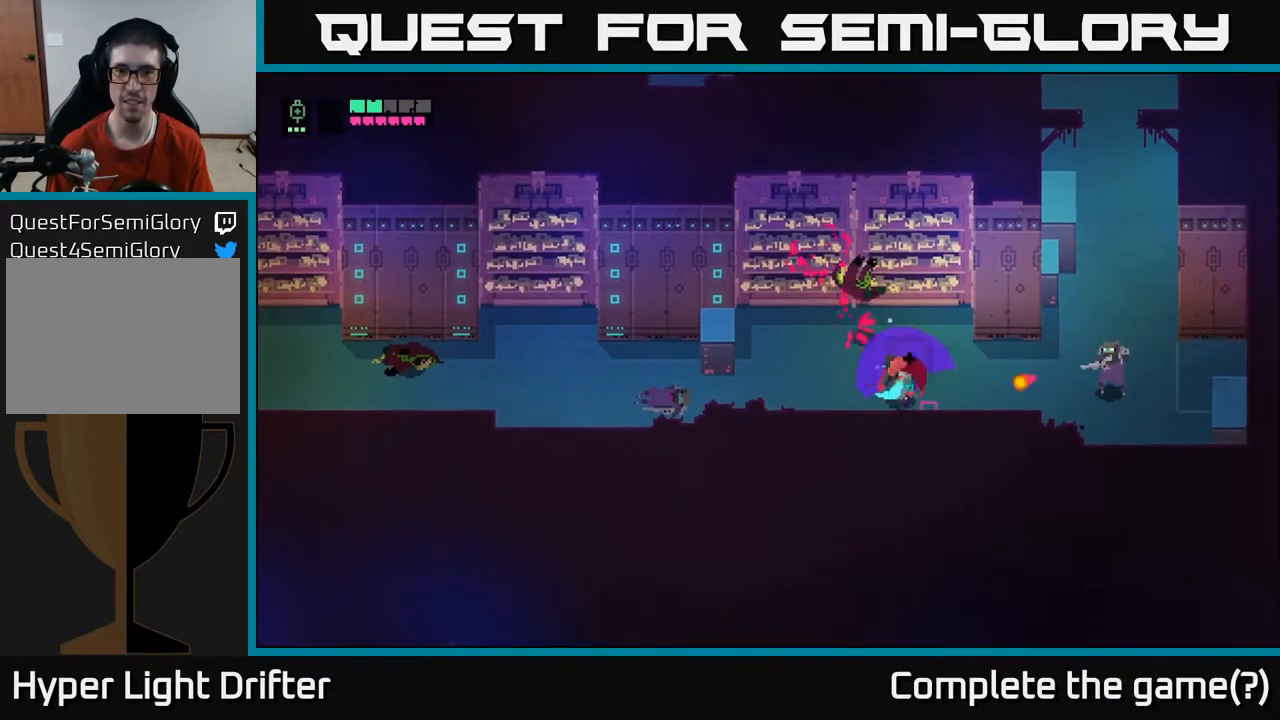
{"buttons": [], "left_stick": "right", "right_stick": "center", "events": [[67, "left_stick", "right"], [150, "left_stick", "up-left"], [217, "A", "down"], [283, "left_stick", "up"], [317, "A", "up"], [433, "left_stick", "right"]]}
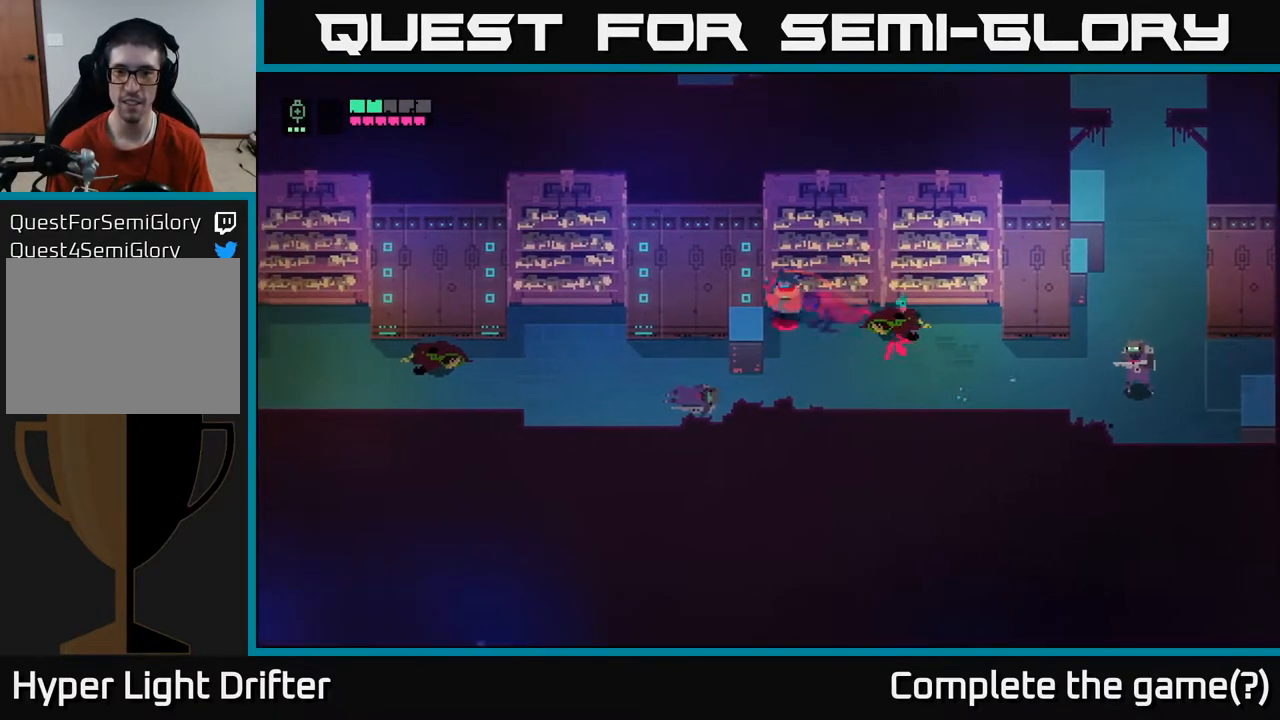
{"buttons": [], "left_stick": "down-right", "right_stick": "center", "events": [[83, "left_stick", "down-right"]]}
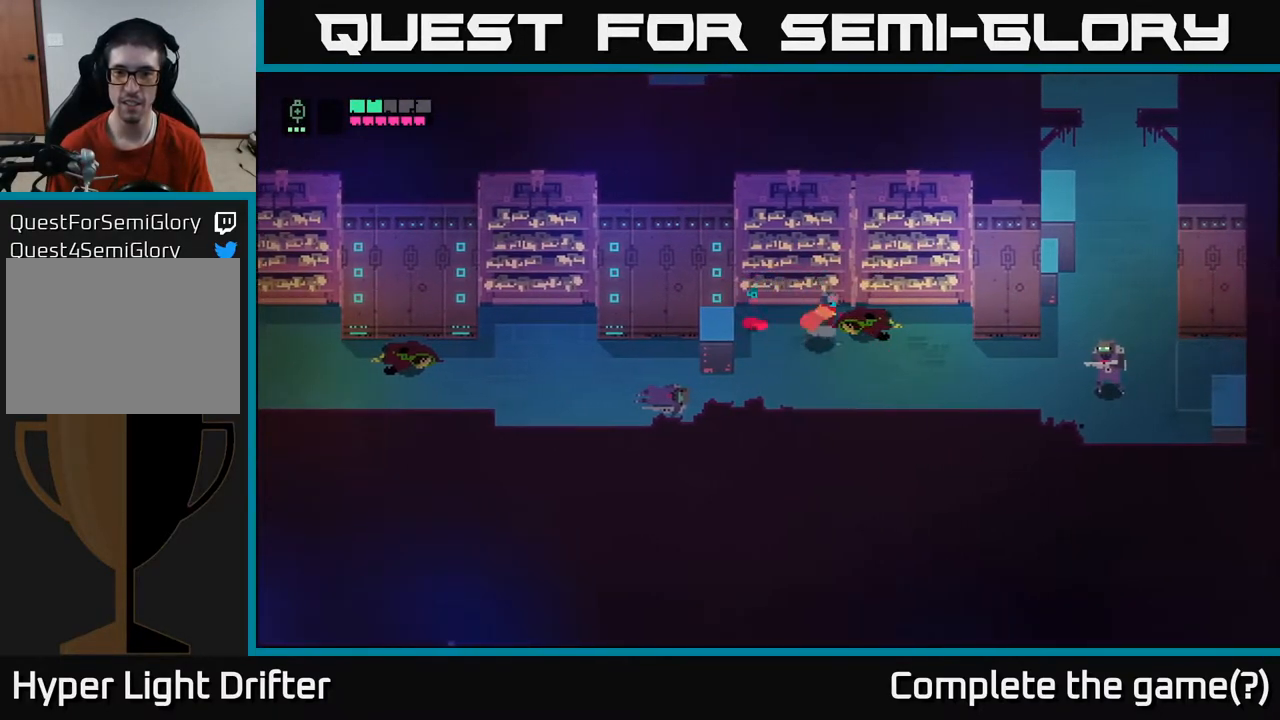
{"buttons": [], "left_stick": "right", "right_stick": "center", "events": [[383, "left_stick", "right"]]}
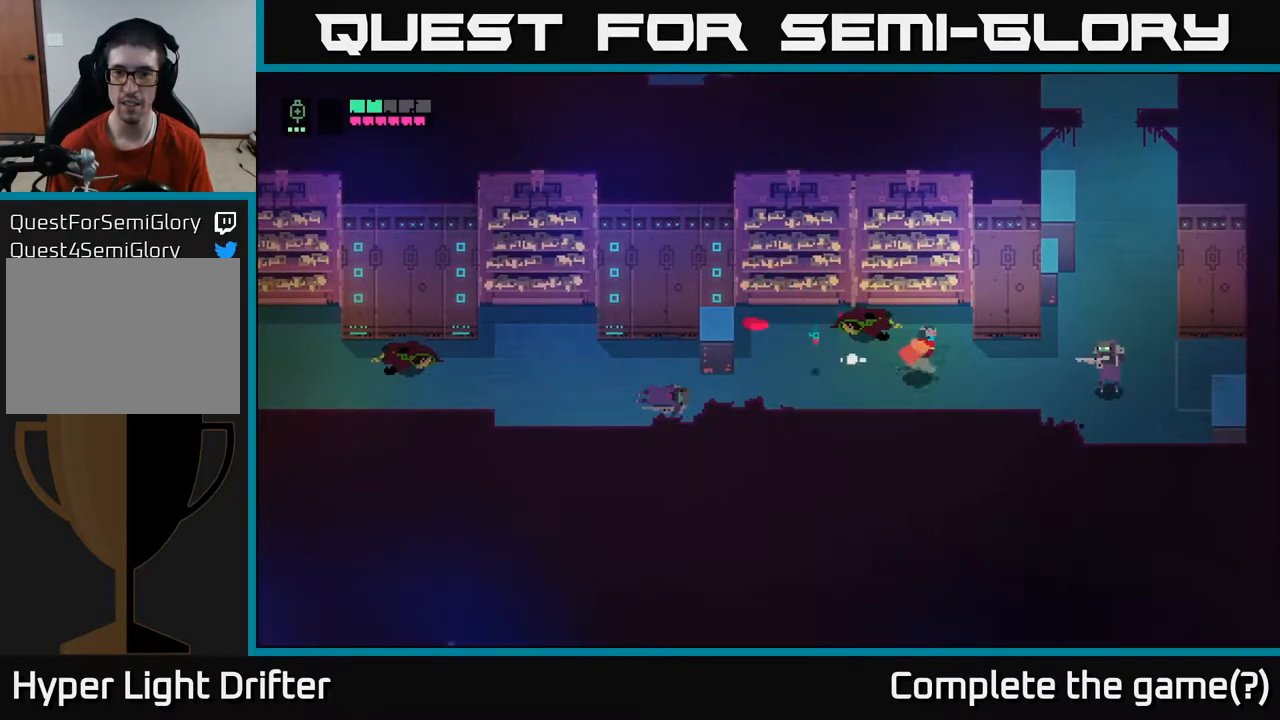
{"buttons": ["X"], "left_stick": "down-right", "right_stick": "center", "events": [[100, "A", "down"], [317, "A", "up"], [400, "X", "down"], [433, "left_stick", "down-right"]]}
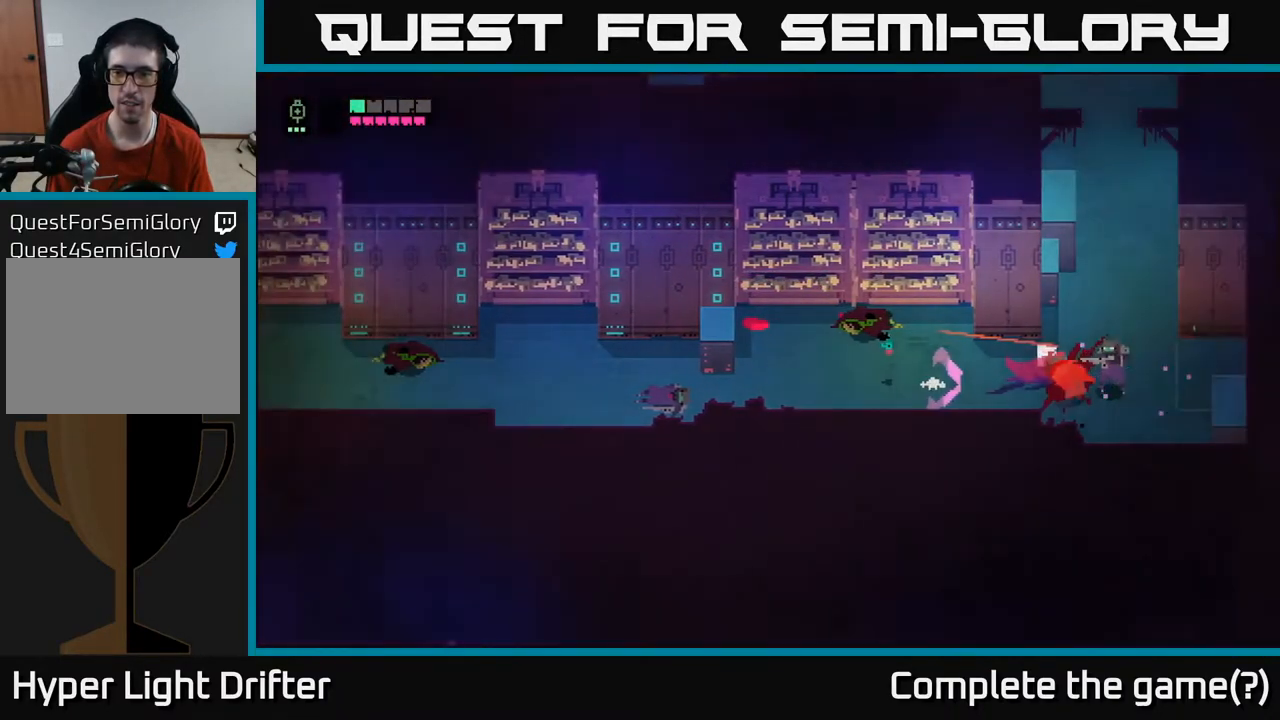
{"buttons": [], "left_stick": "center", "right_stick": "center", "events": [[33, "X", "up"], [83, "left_stick", "right"], [150, "X", "down"], [233, "left_stick", "center"], [283, "X", "up"], [350, "X", "down"], [467, "X", "up"]]}
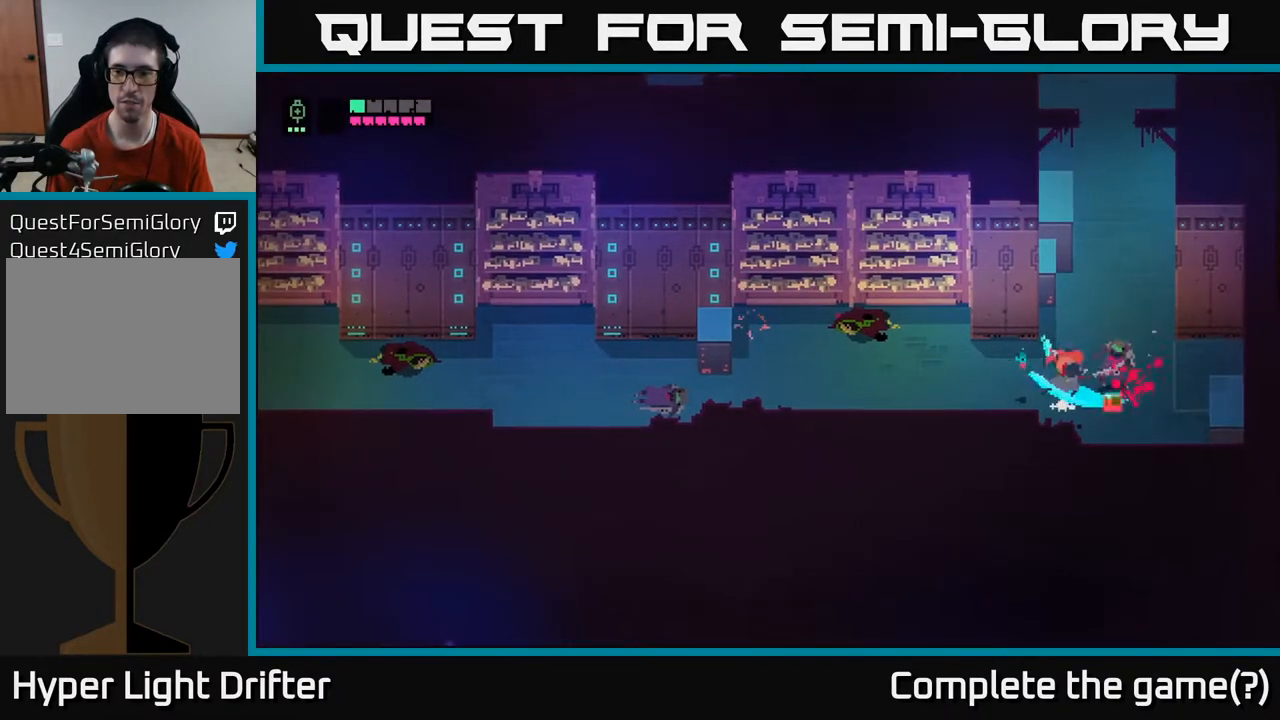
{"buttons": [], "left_stick": "center", "right_stick": "center", "events": [[167, "X", "down"], [317, "X", "up"]]}
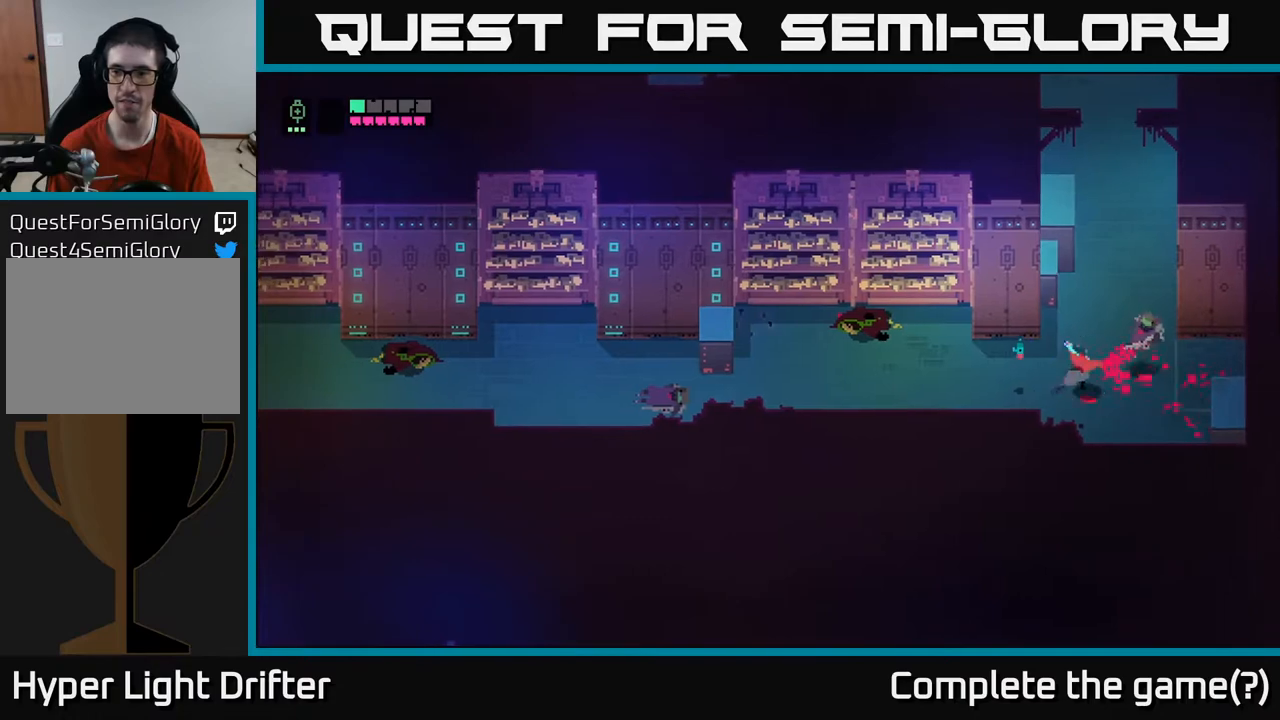
{"buttons": [], "left_stick": "left", "right_stick": "center", "events": [[300, "left_stick", "left"]]}